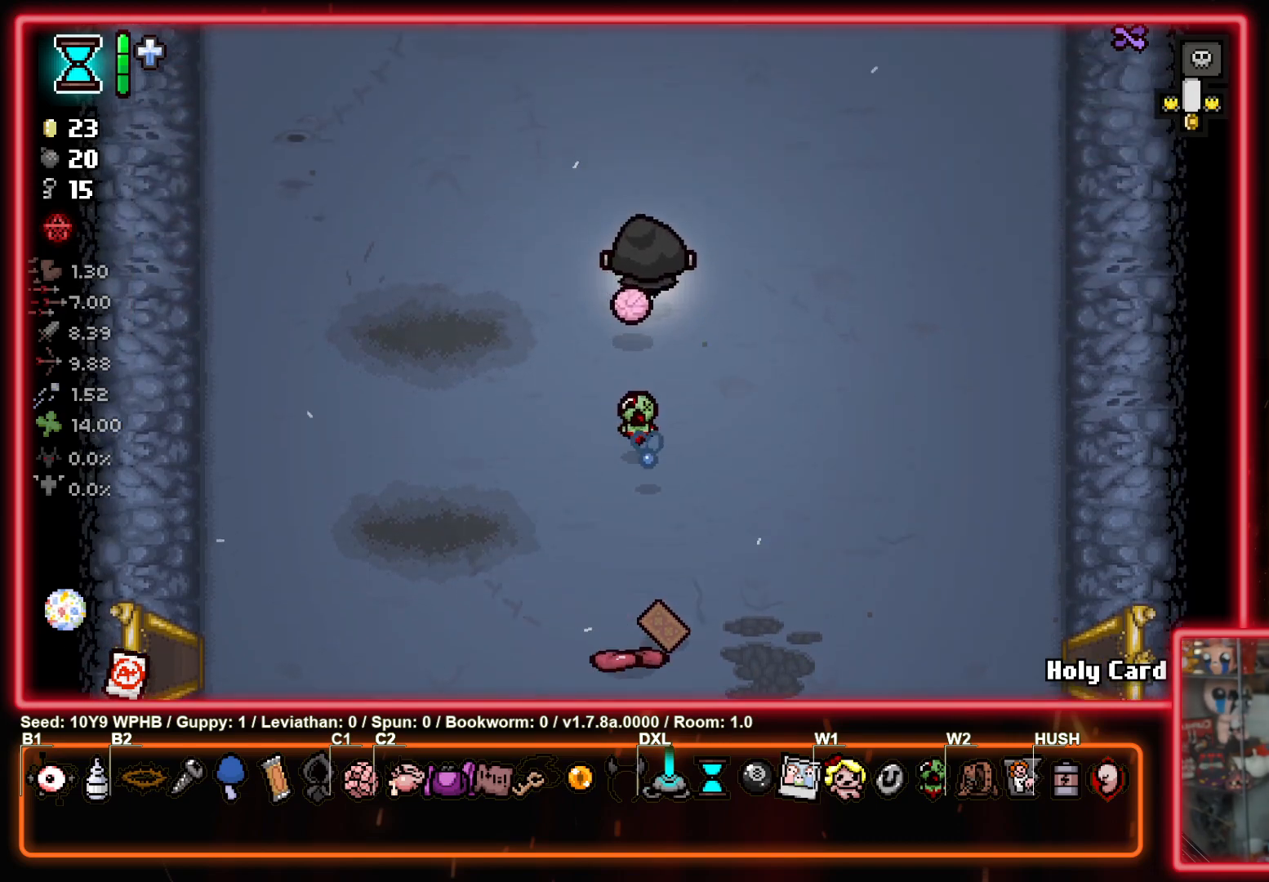
Gameplay with a controller (PlayStation layout); each line is a JSON object with the inputs held at the frame after it. "events" lists button and stick changes between this image and that frame as [ms after this image, input, new state], when the widget could be followed in between.
{"buttons": [], "left_stick": "up", "right_stick": "center", "events": []}
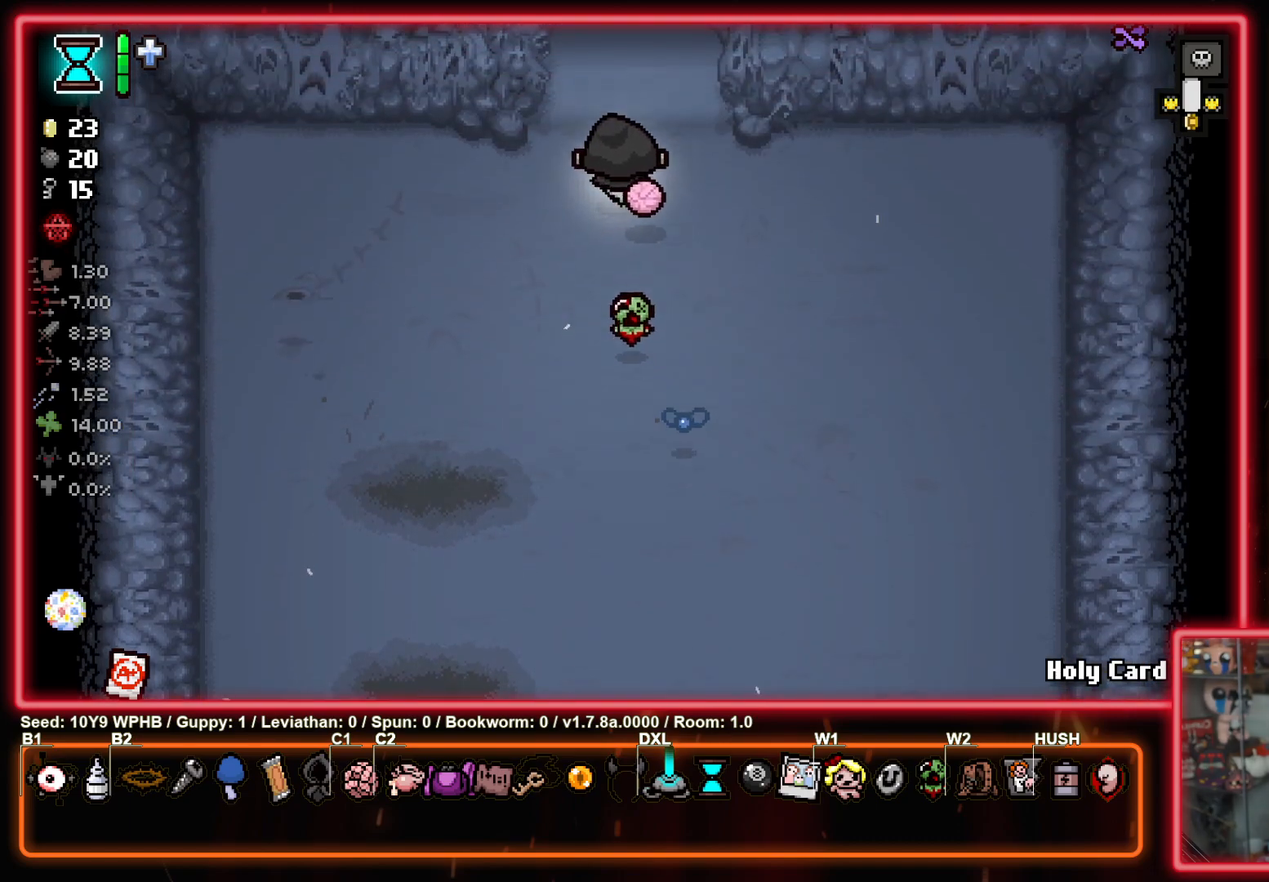
{"buttons": ["CROSS"], "left_stick": "up", "right_stick": "center", "events": [[433, "CROSS", "down"]]}
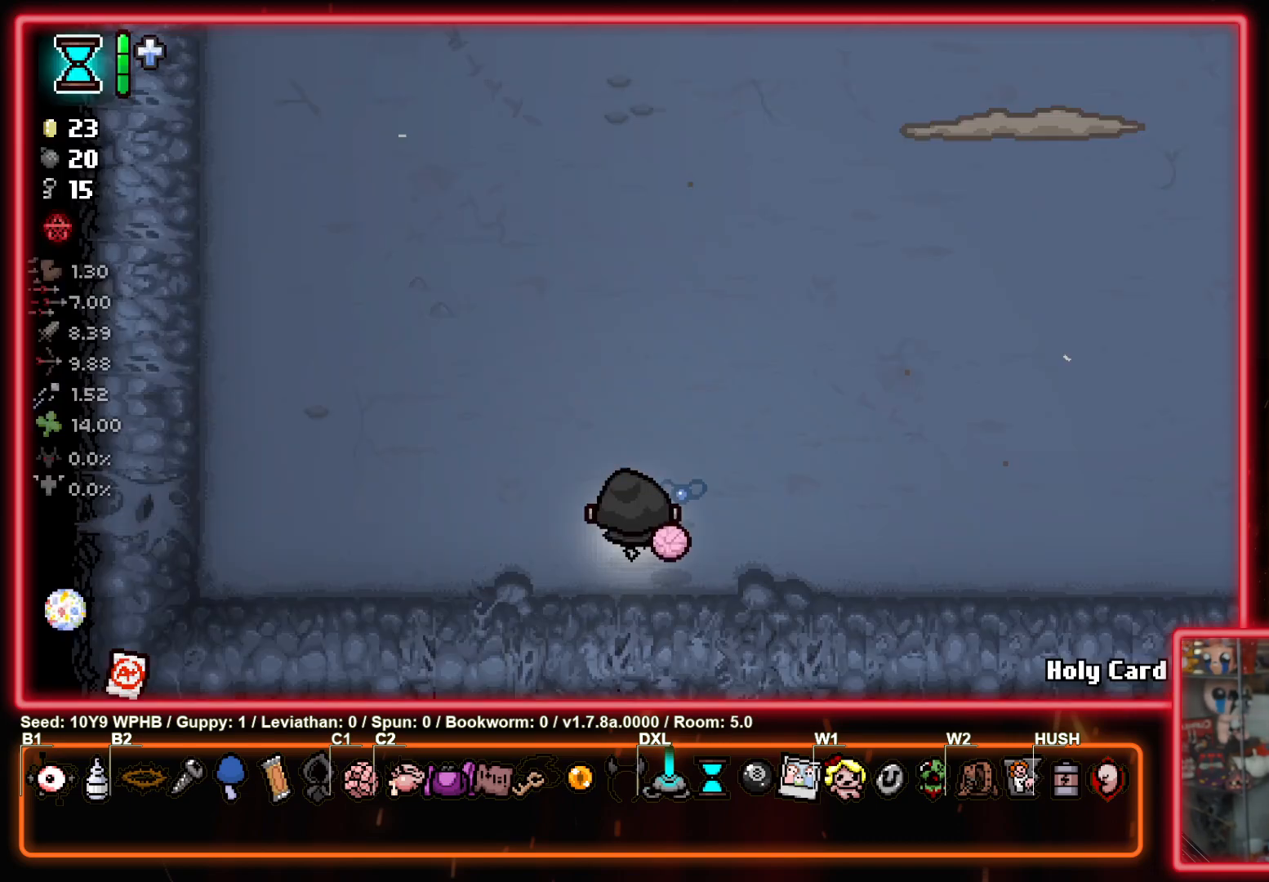
{"buttons": ["CIRCLE"], "left_stick": "up", "right_stick": "center", "events": [[17, "CROSS", "up"], [100, "CIRCLE", "down"]]}
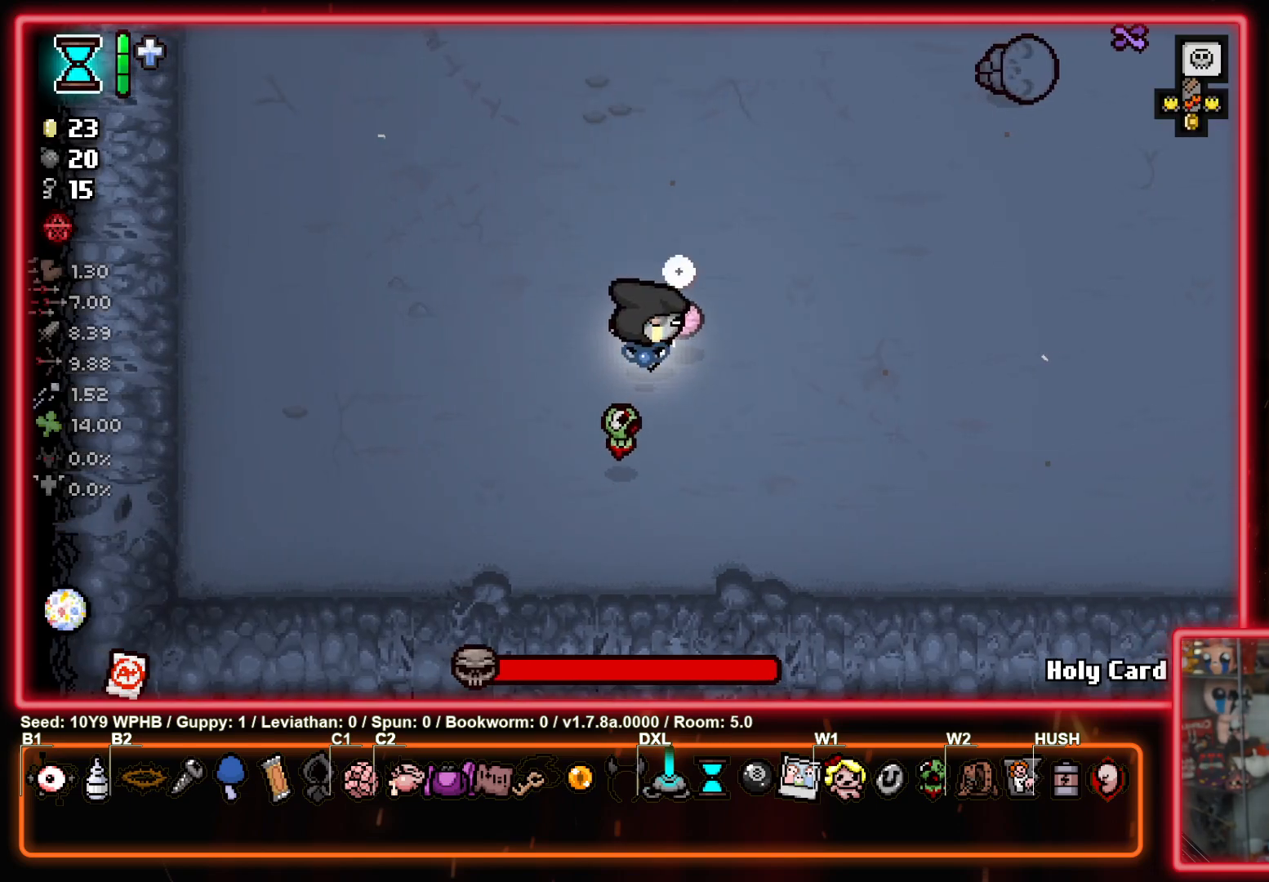
{"buttons": ["CIRCLE"], "left_stick": "center", "right_stick": "center", "events": [[400, "left_stick", "center"]]}
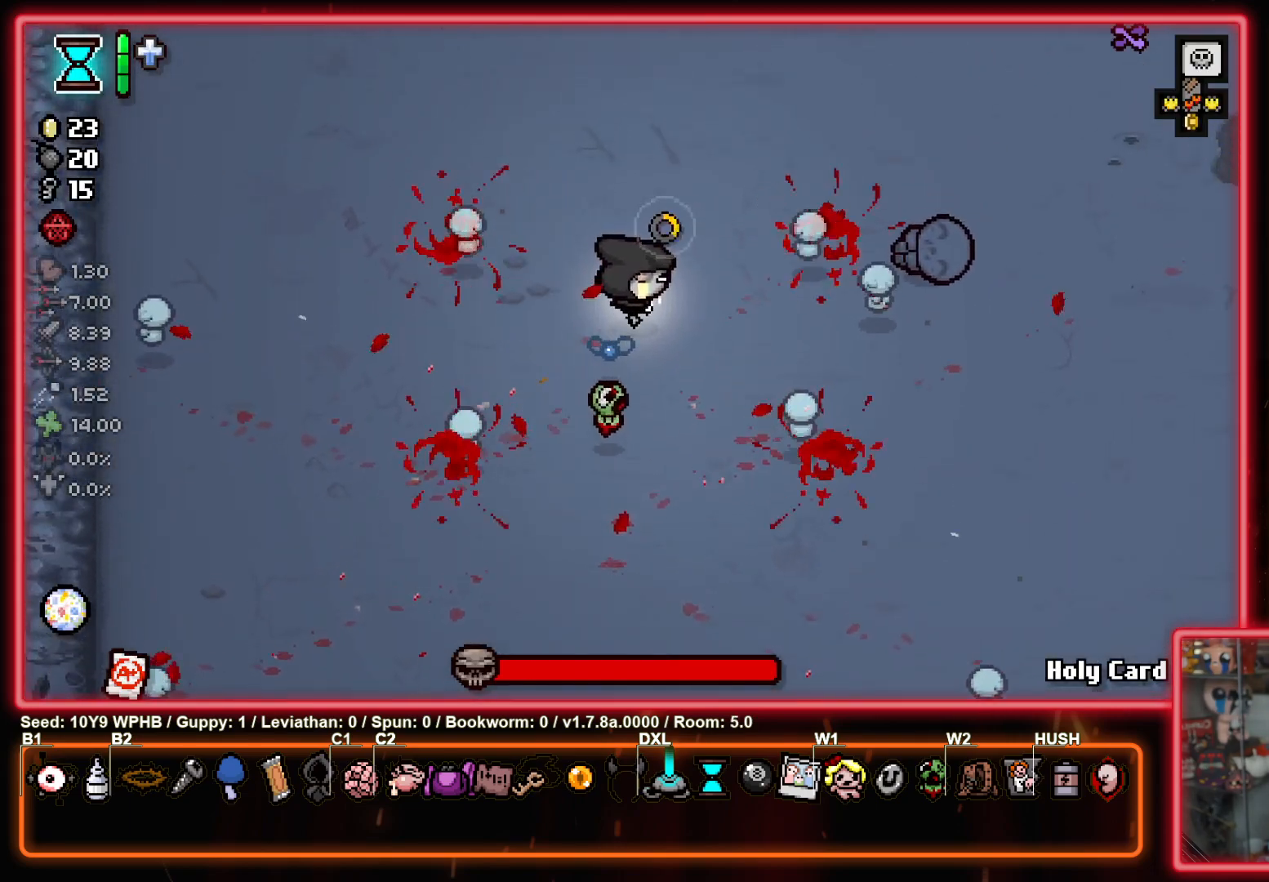
{"buttons": ["CIRCLE"], "left_stick": "center", "right_stick": "center", "events": []}
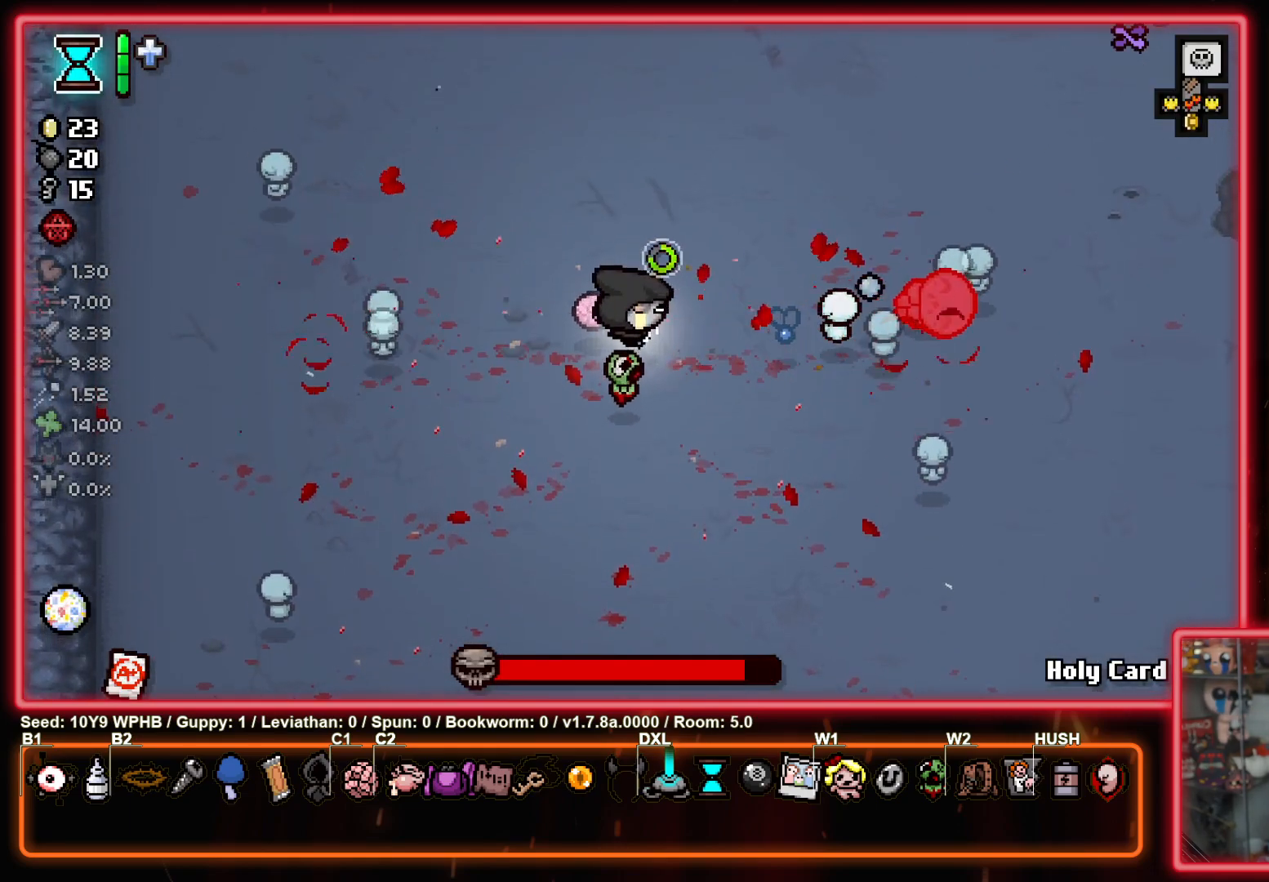
{"buttons": ["CIRCLE"], "left_stick": "center", "right_stick": "center", "events": [[200, "left_stick", "left"], [383, "left_stick", "center"]]}
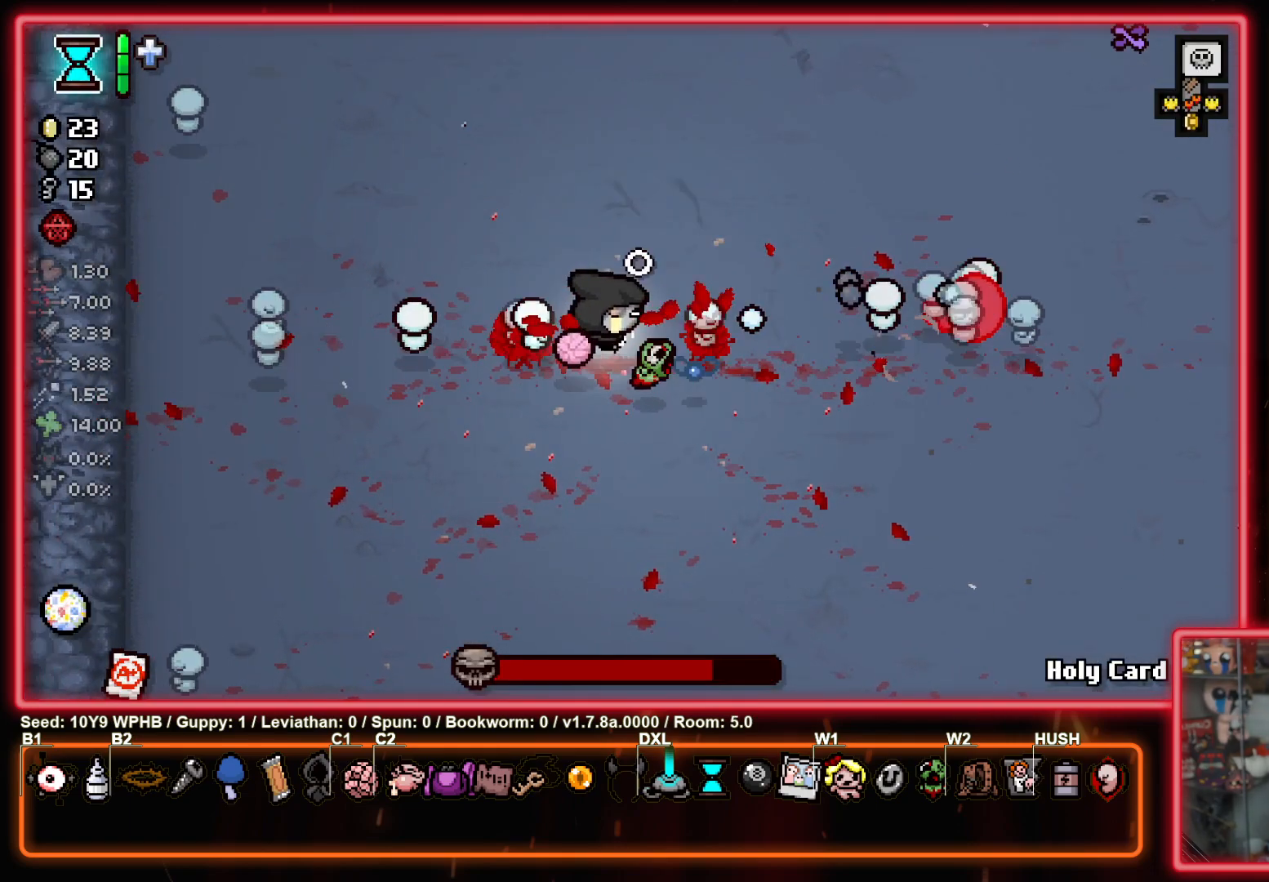
{"buttons": ["CIRCLE"], "left_stick": "down-right", "right_stick": "center", "events": [[50, "left_stick", "left"], [150, "left_stick", "down-left"], [300, "left_stick", "down"], [450, "left_stick", "down-right"]]}
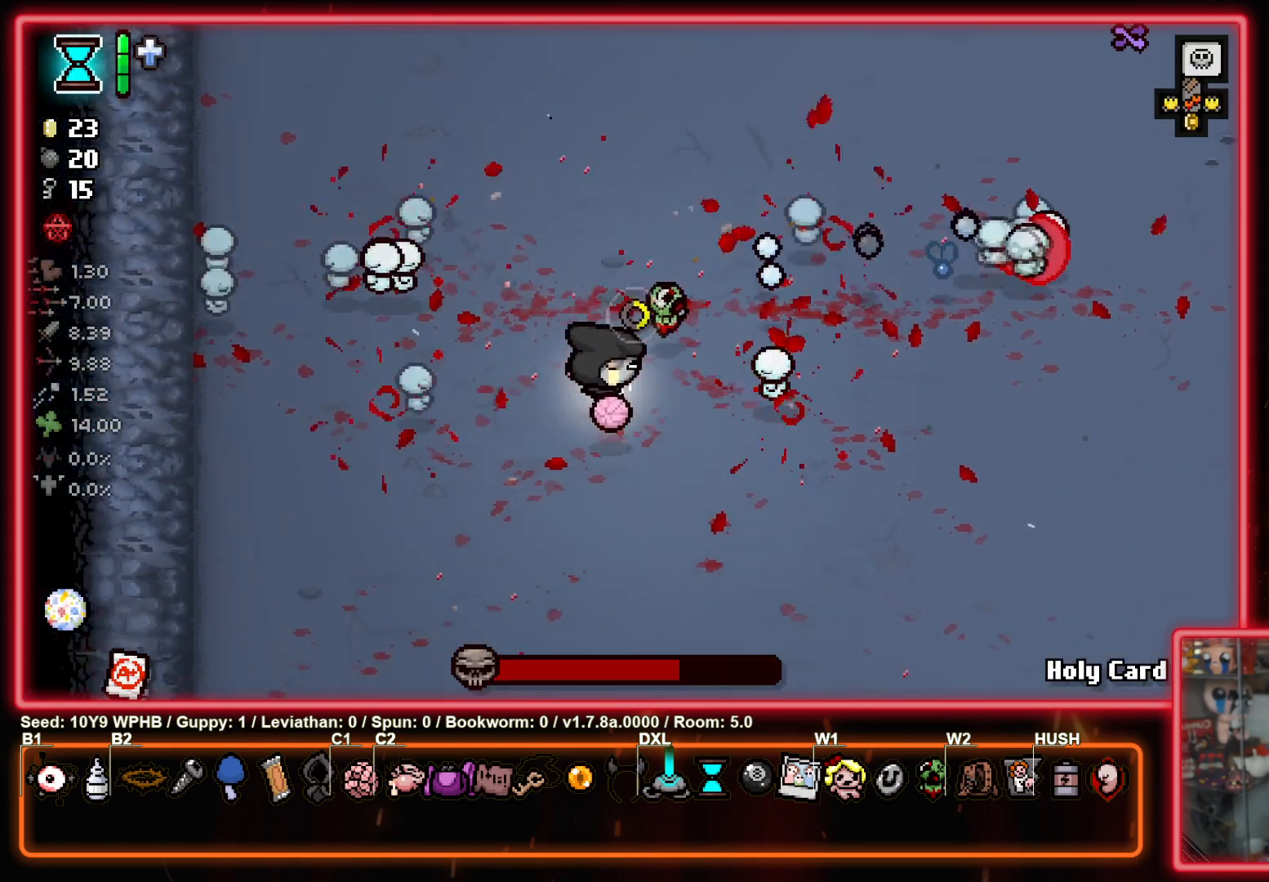
{"buttons": ["TRIANGLE"], "left_stick": "down-right", "right_stick": "center", "events": [[117, "TRIANGLE", "down"], [183, "CIRCLE", "up"]]}
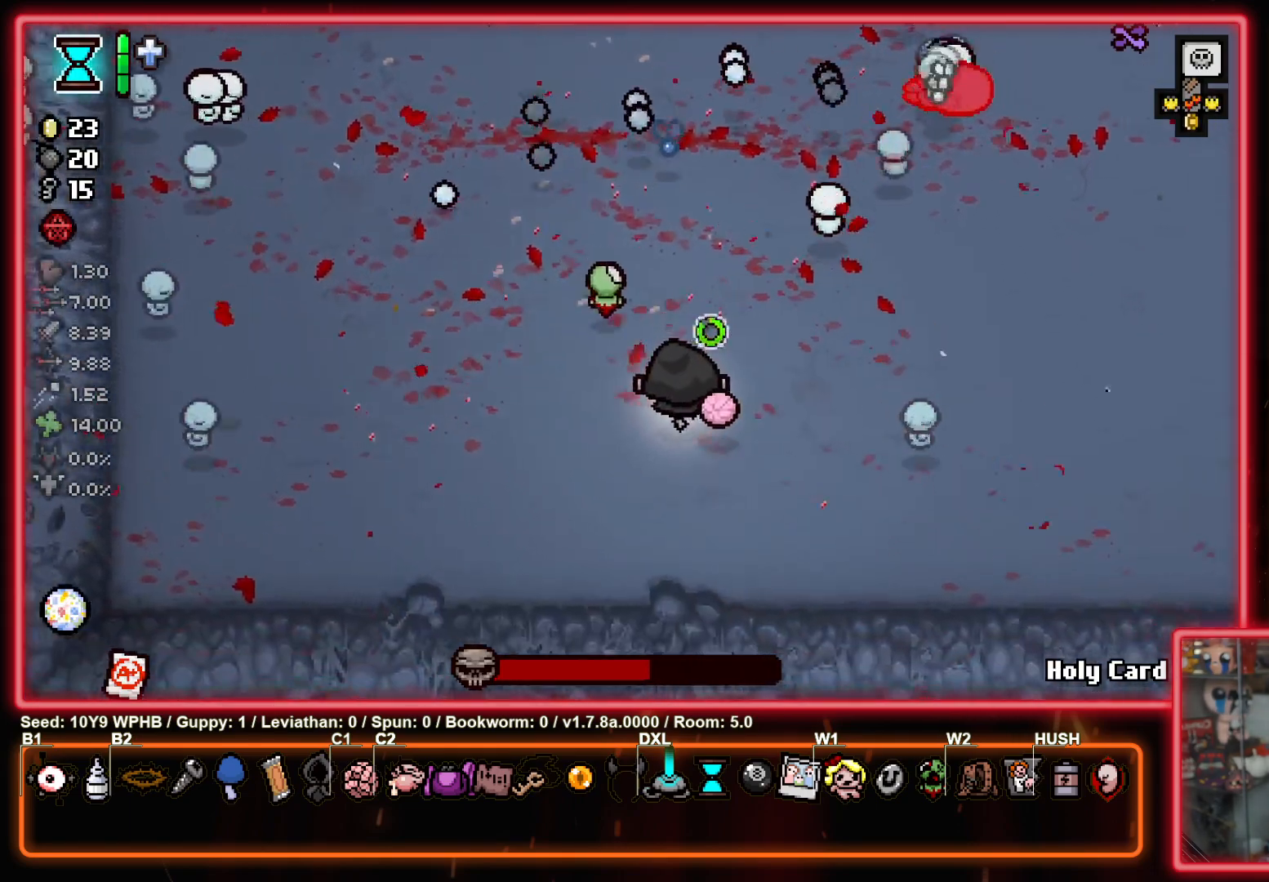
{"buttons": ["TRIANGLE"], "left_stick": "center", "right_stick": "center", "events": [[33, "left_stick", "right"], [333, "left_stick", "center"]]}
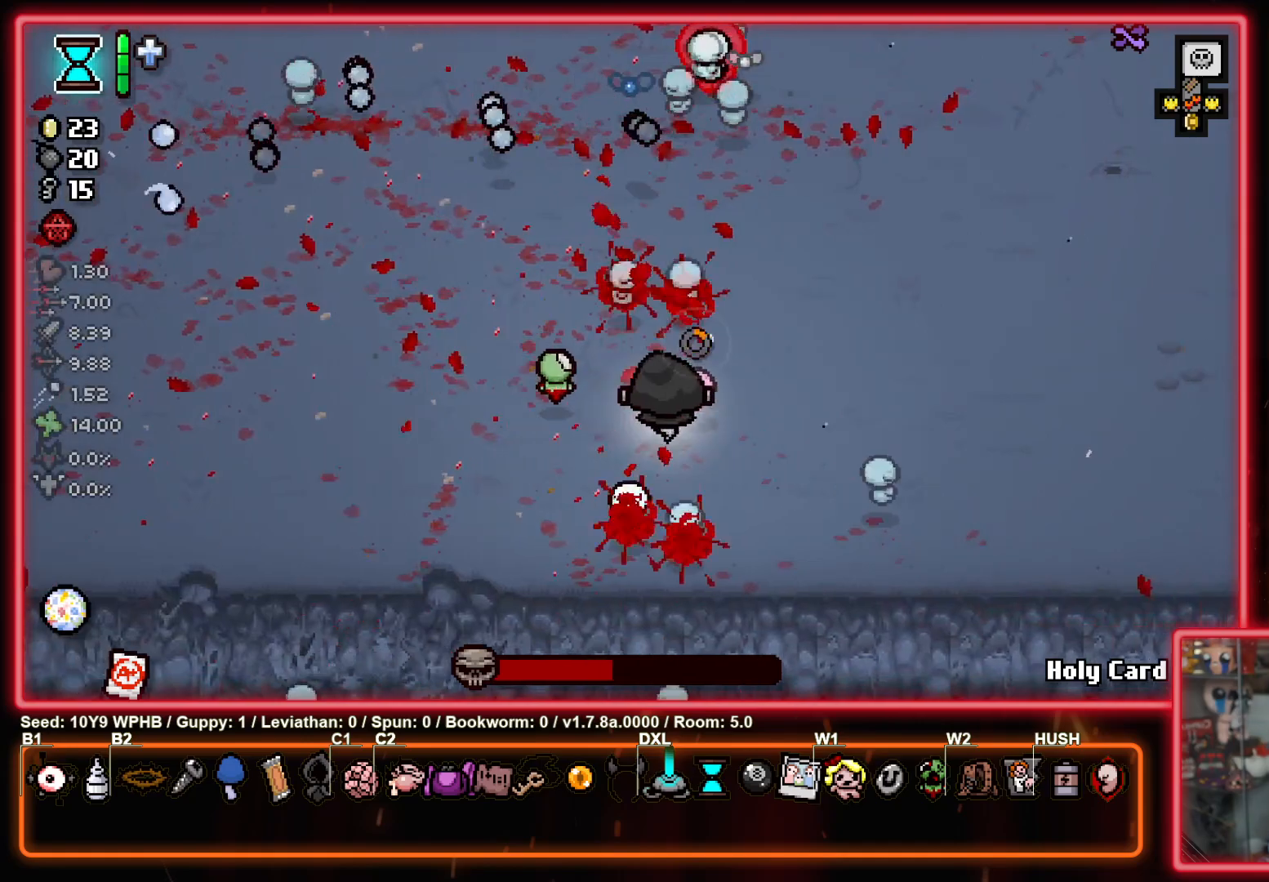
{"buttons": ["TRIANGLE"], "left_stick": "center", "right_stick": "center", "events": []}
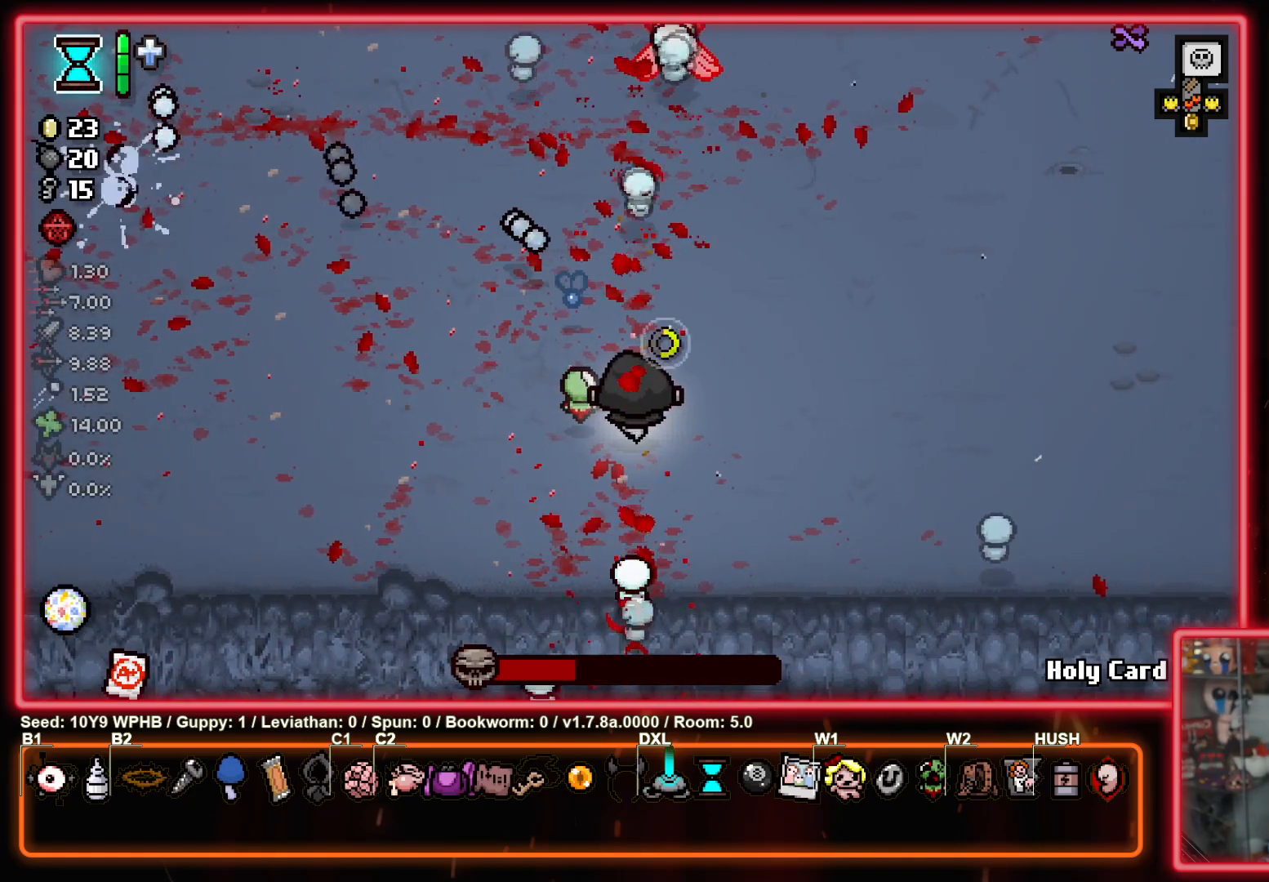
{"buttons": ["TRIANGLE"], "left_stick": "up-left", "right_stick": "center", "events": [[450, "left_stick", "up-left"]]}
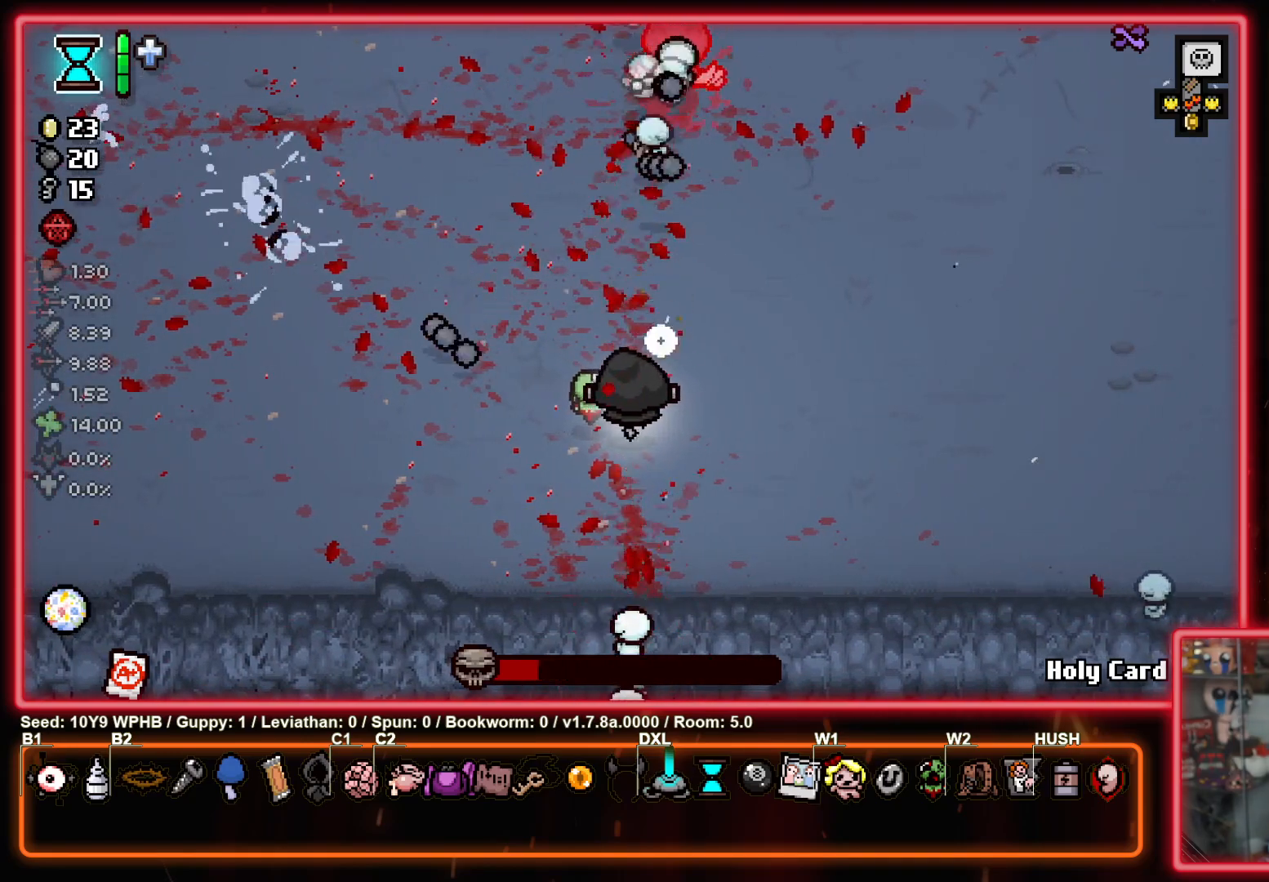
{"buttons": ["CIRCLE"], "left_stick": "up-left", "right_stick": "center", "events": [[233, "CIRCLE", "down"], [333, "TRIANGLE", "up"]]}
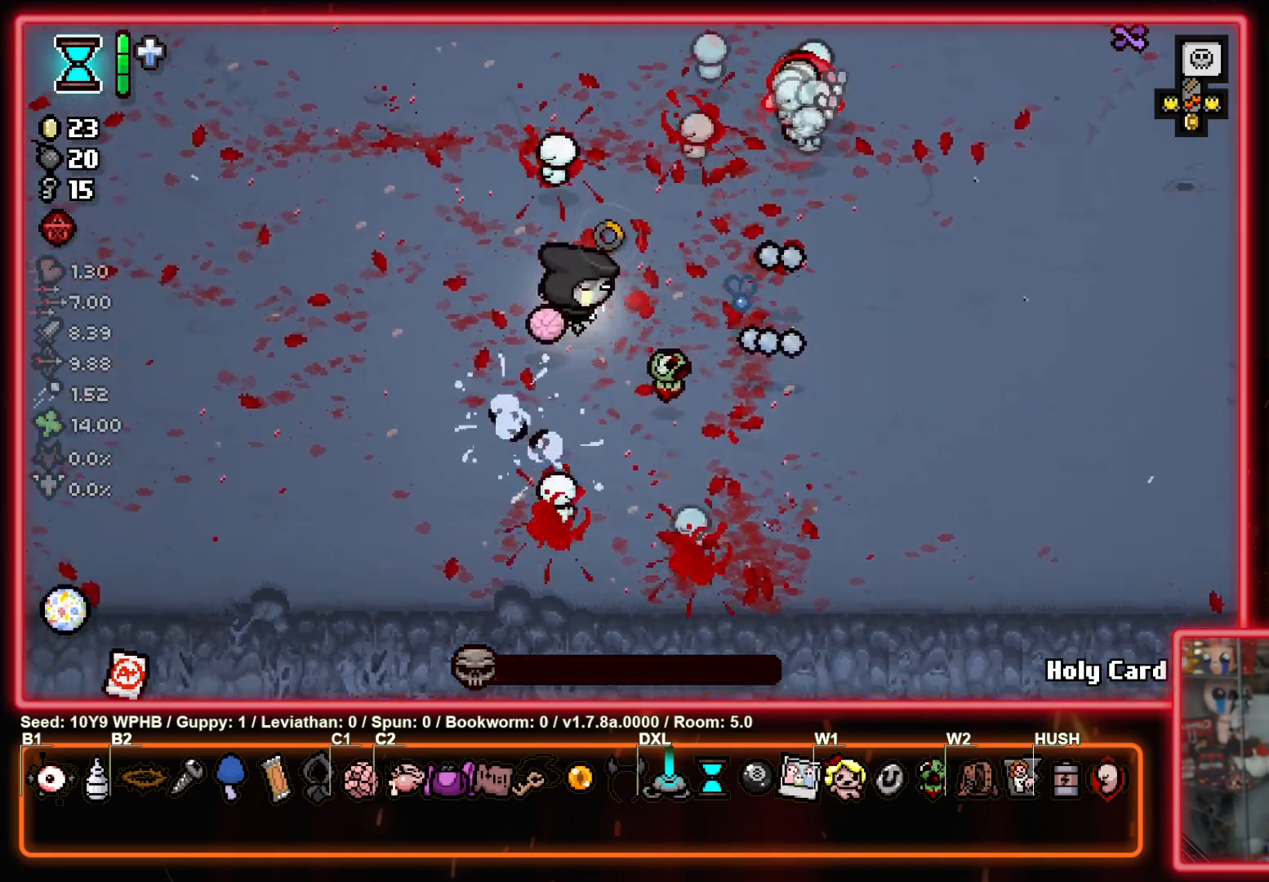
{"buttons": ["CIRCLE"], "left_stick": "up-left", "right_stick": "center", "events": []}
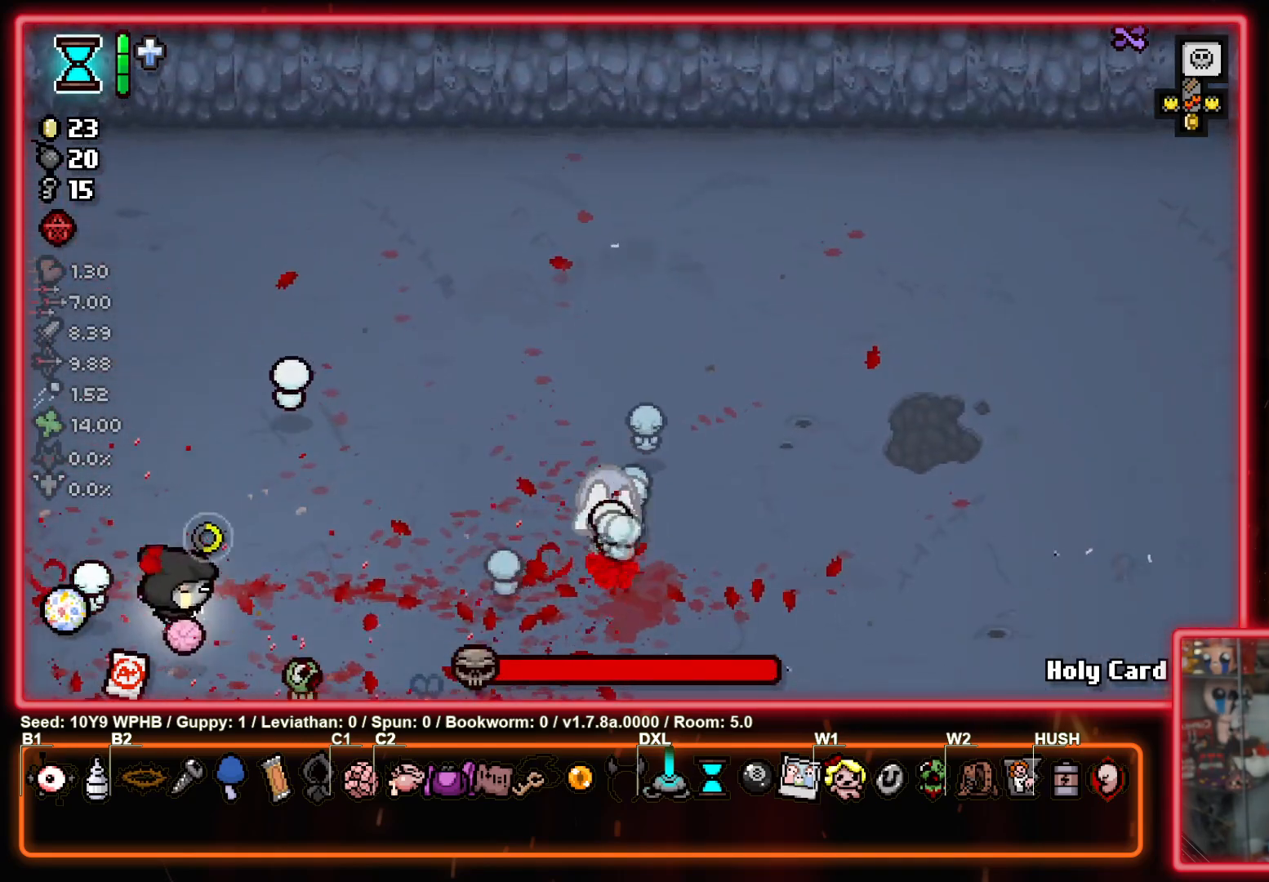
{"buttons": ["CIRCLE"], "left_stick": "up", "right_stick": "center", "events": [[33, "left_stick", "up-right"], [233, "left_stick", "up"]]}
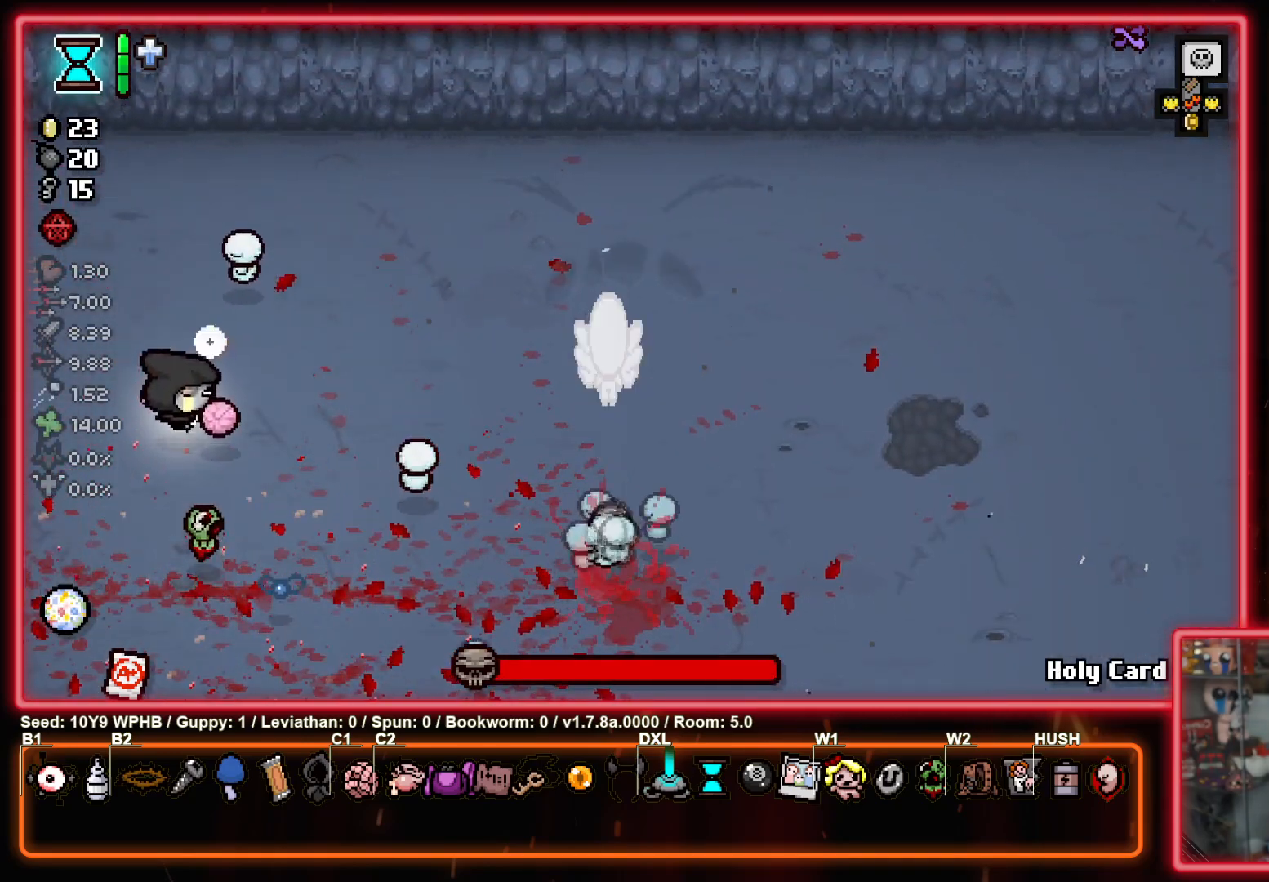
{"buttons": ["CIRCLE"], "left_stick": "center", "right_stick": "center", "events": [[83, "left_stick", "center"]]}
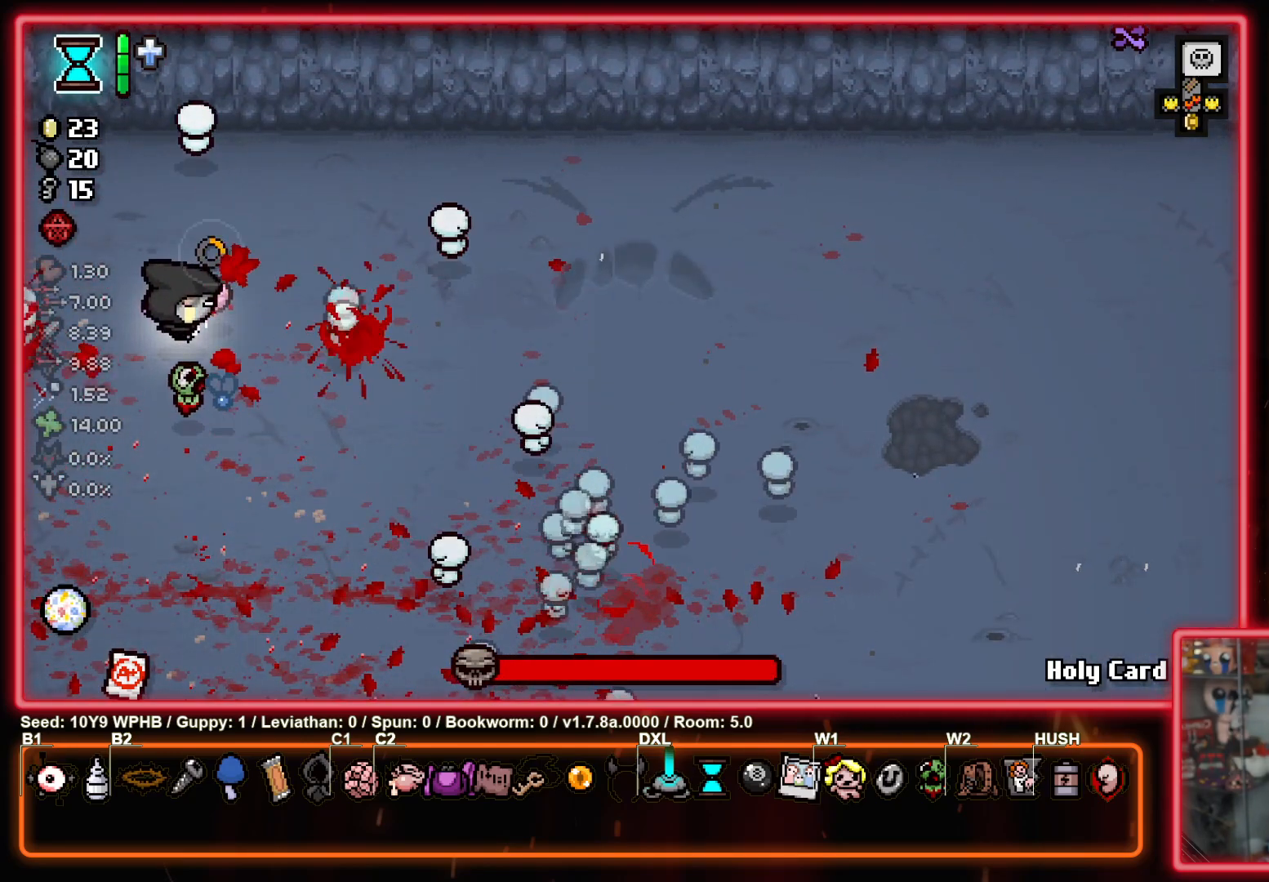
{"buttons": ["CIRCLE"], "left_stick": "center", "right_stick": "center", "events": []}
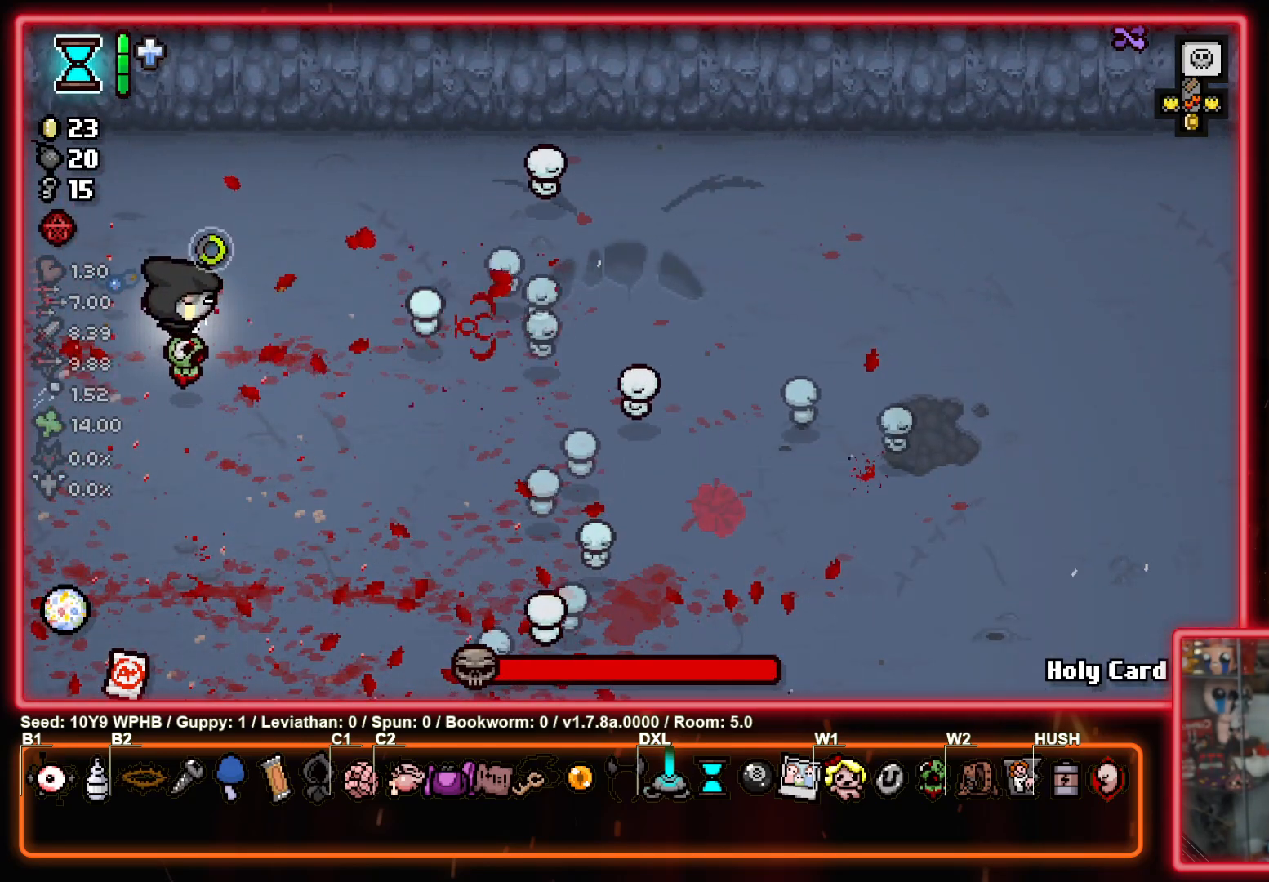
{"buttons": ["CIRCLE"], "left_stick": "center", "right_stick": "center", "events": []}
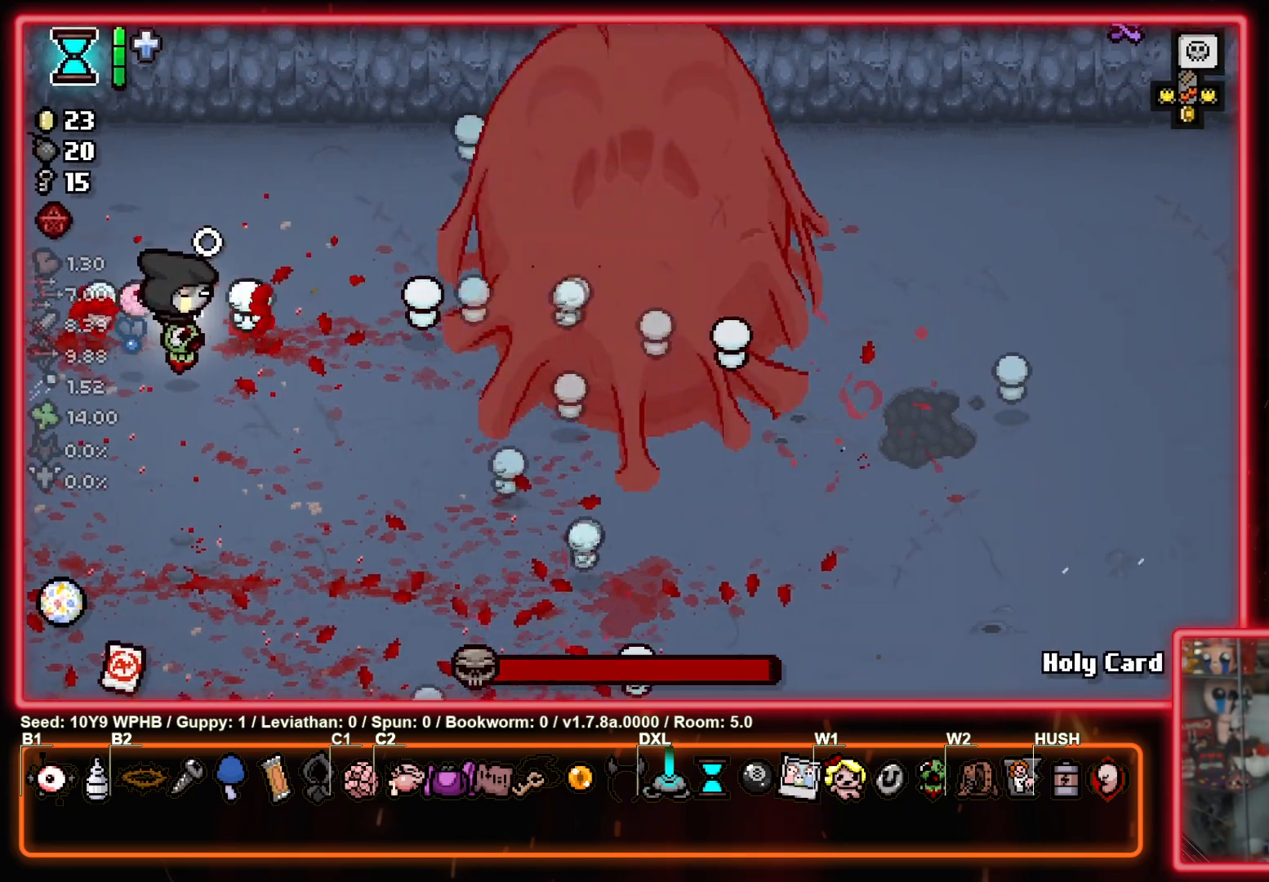
{"buttons": ["CIRCLE"], "left_stick": "down", "right_stick": "center", "events": [[483, "left_stick", "down"]]}
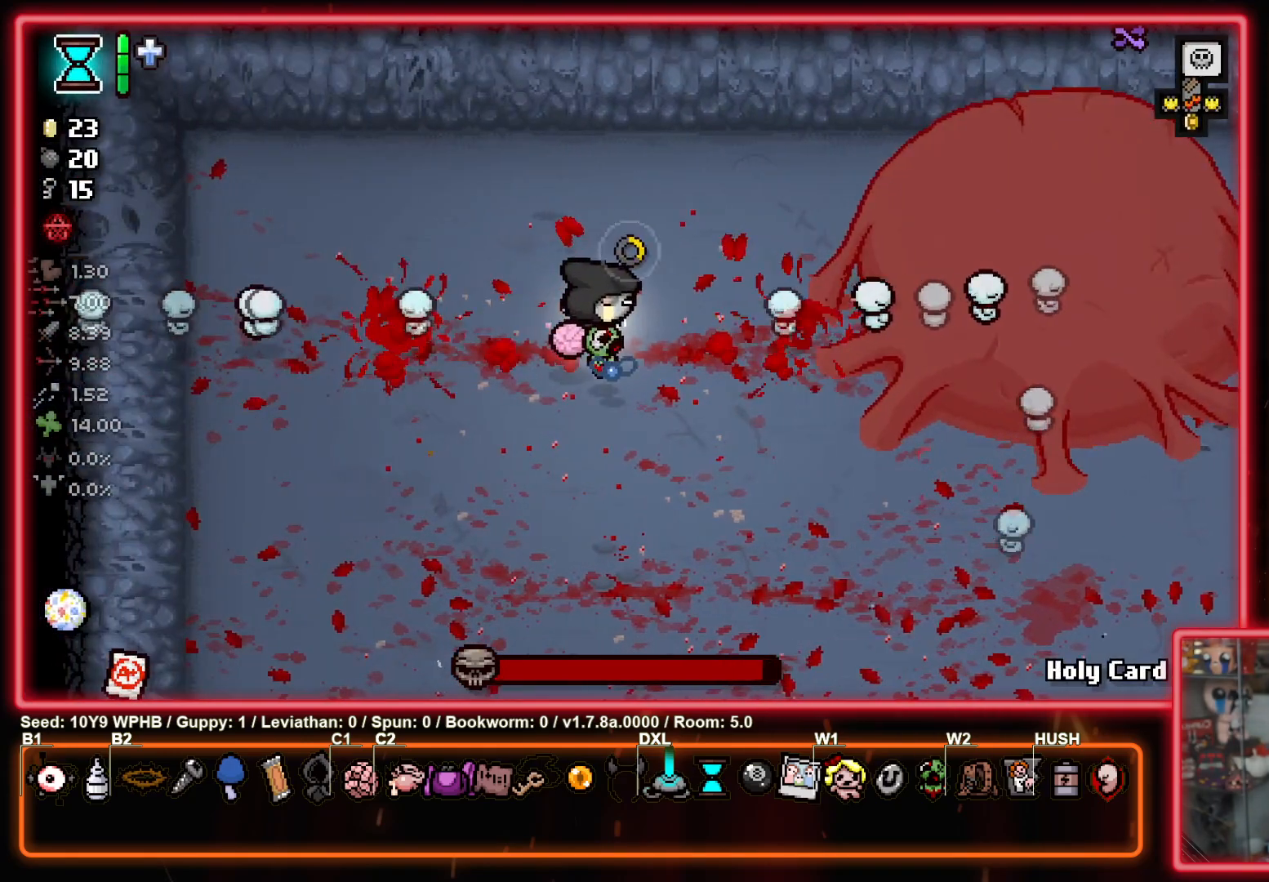
{"buttons": ["CIRCLE"], "left_stick": "center", "right_stick": "center", "events": [[117, "left_stick", "center"]]}
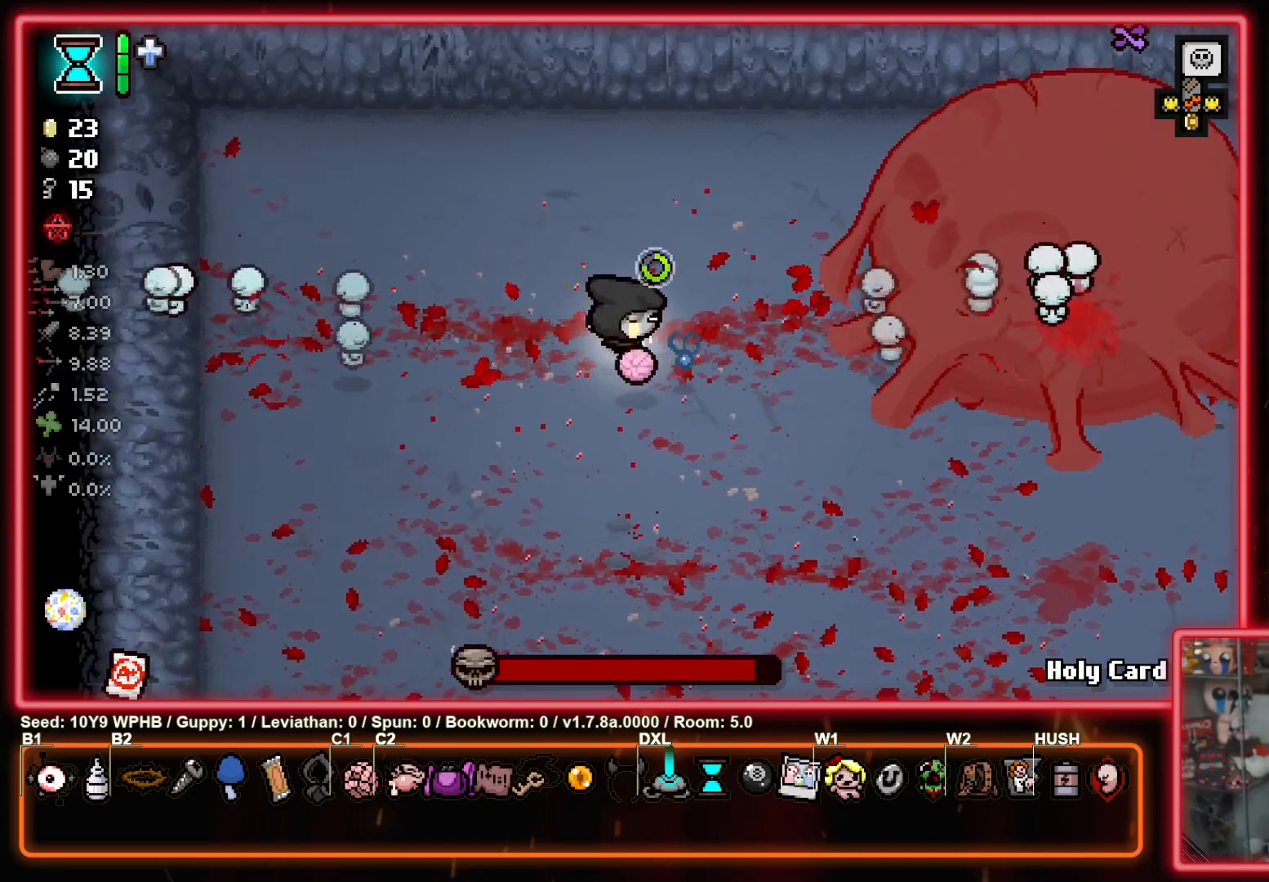
{"buttons": ["CIRCLE"], "left_stick": "center", "right_stick": "center", "events": []}
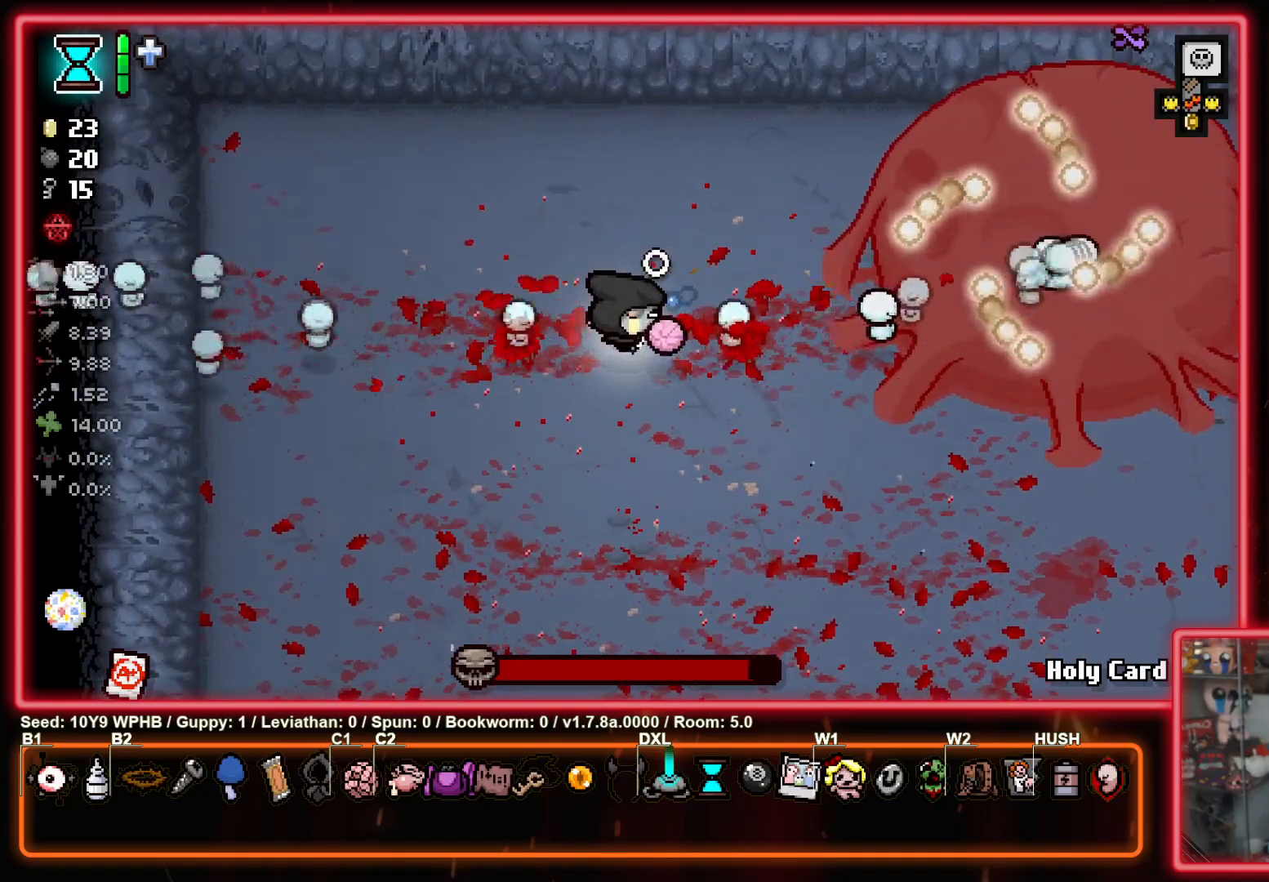
{"buttons": ["CIRCLE"], "left_stick": "center", "right_stick": "center", "events": []}
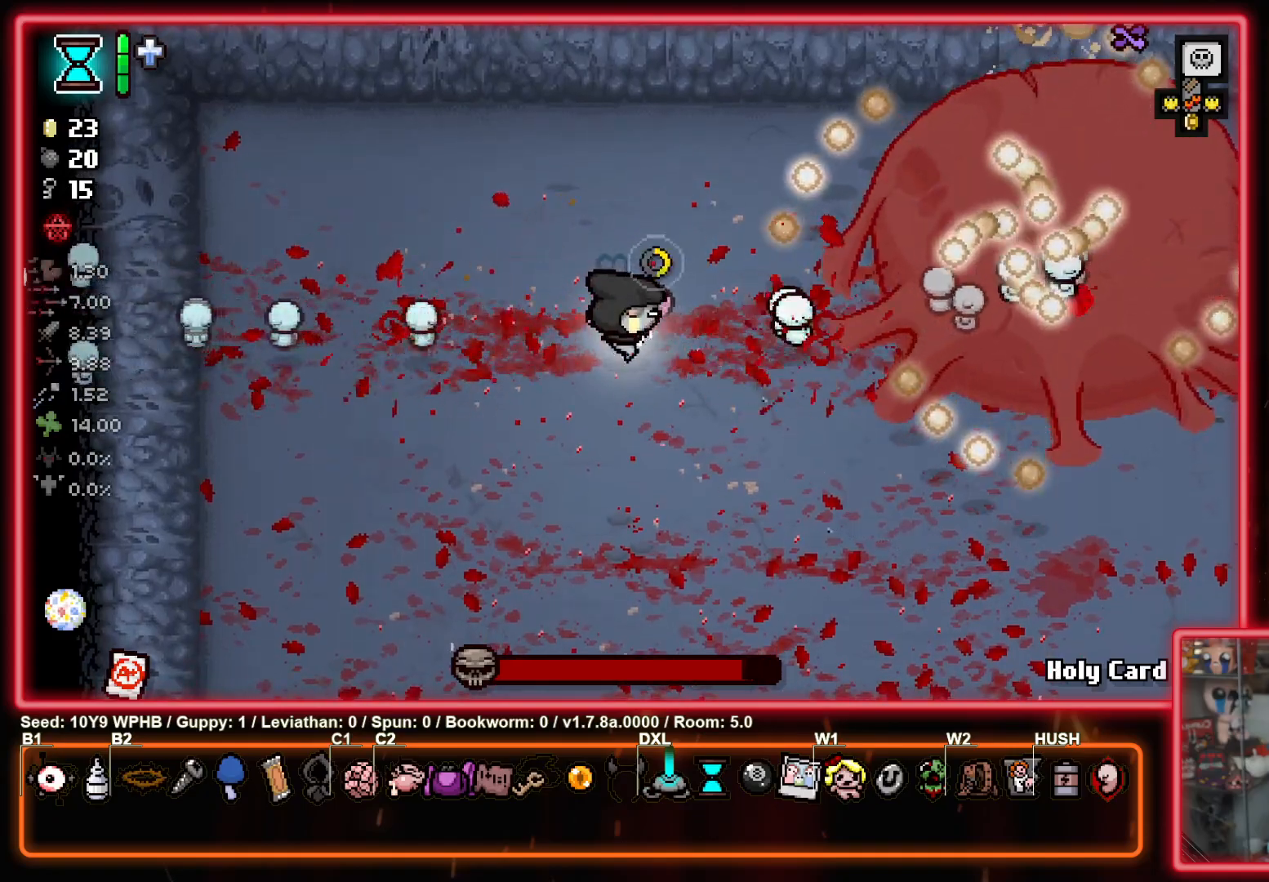
{"buttons": ["CIRCLE"], "left_stick": "center", "right_stick": "center", "events": [[217, "left_stick", "down"], [383, "left_stick", "up"], [483, "left_stick", "center"]]}
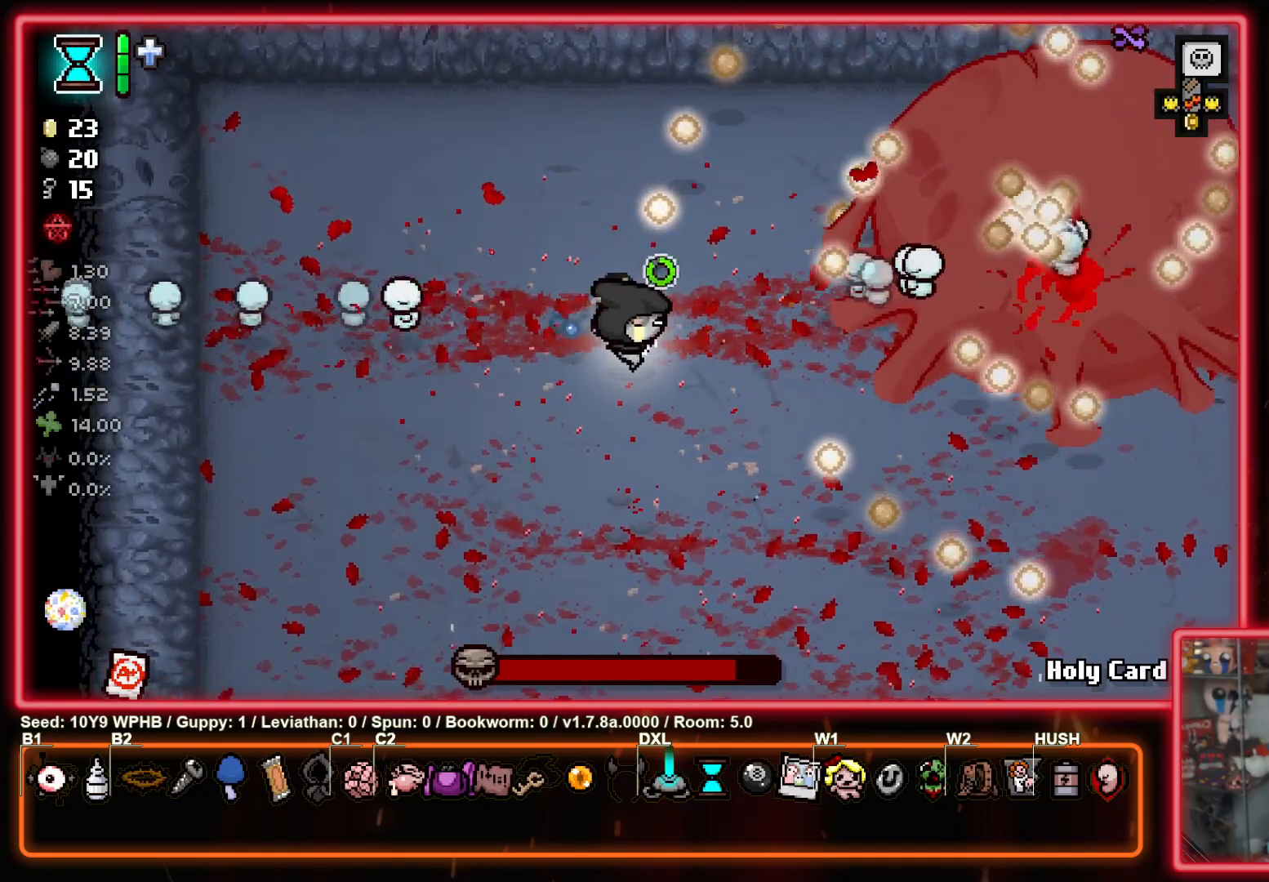
{"buttons": ["CIRCLE"], "left_stick": "down-right", "right_stick": "center", "events": [[233, "left_stick", "down-left"], [300, "left_stick", "down"], [400, "left_stick", "down-right"]]}
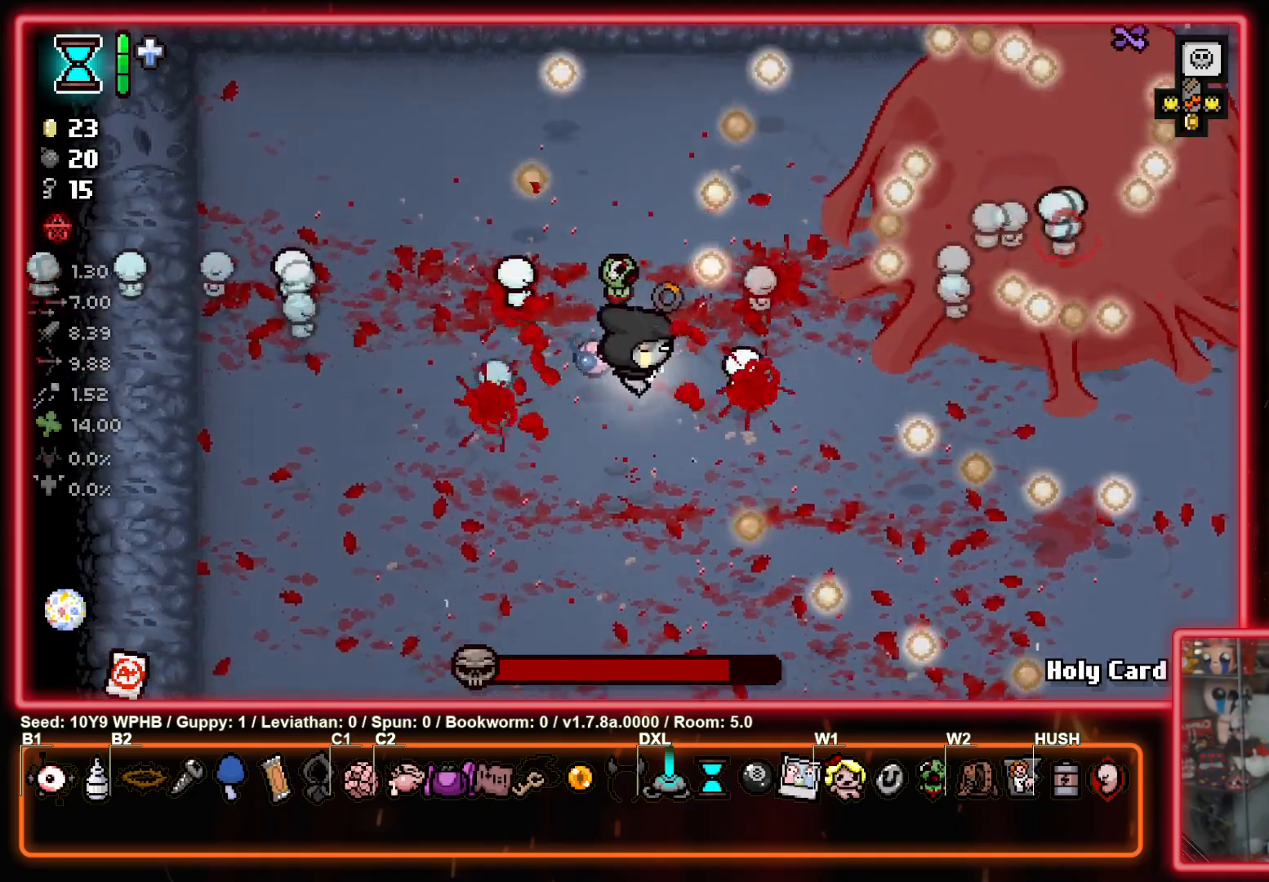
{"buttons": ["CIRCLE"], "left_stick": "down", "right_stick": "center", "events": [[50, "left_stick", "up-right"], [200, "left_stick", "left"], [317, "left_stick", "down-left"], [450, "left_stick", "down"]]}
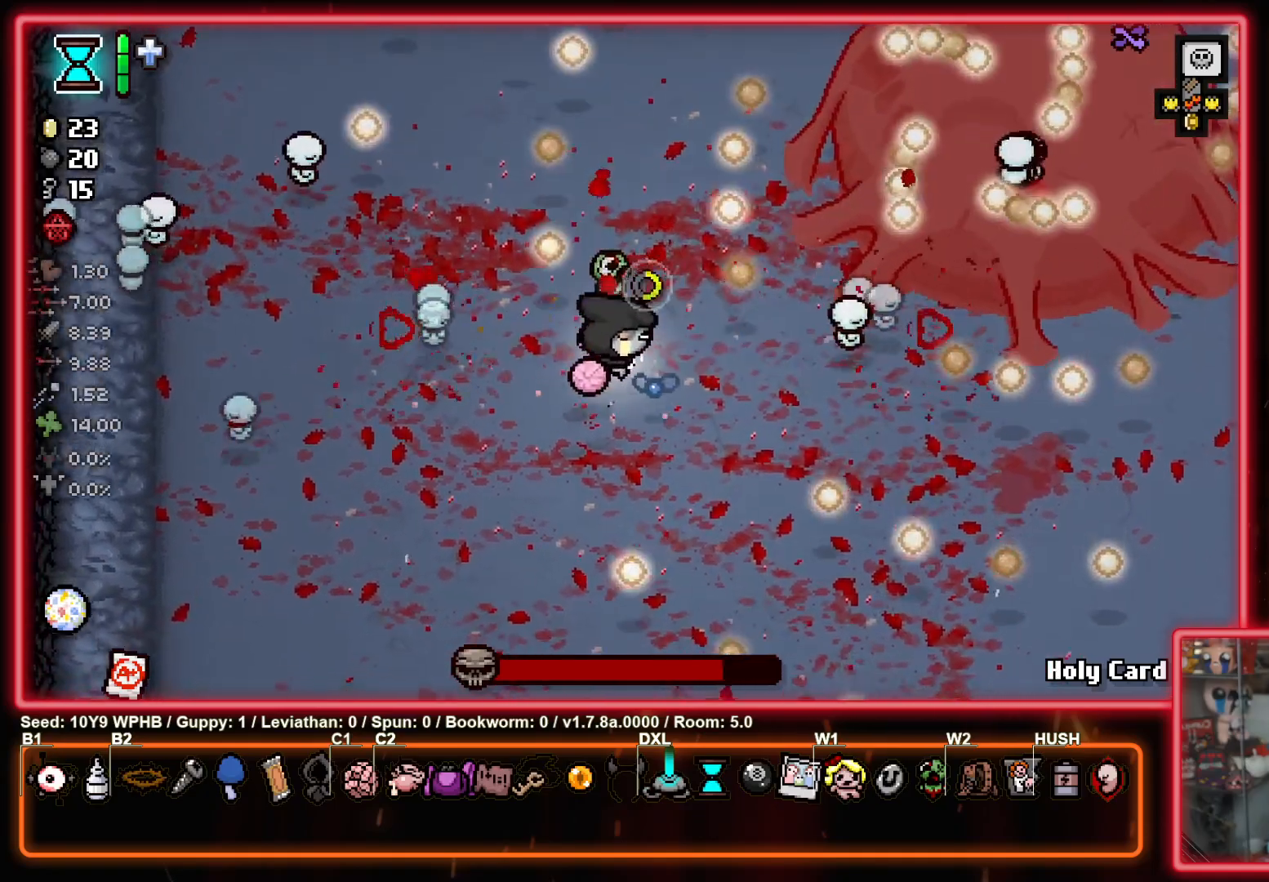
{"buttons": ["CIRCLE"], "left_stick": "down-right", "right_stick": "center", "events": [[33, "left_stick", "down-right"], [267, "left_stick", "up-right"], [383, "left_stick", "down-left"], [483, "left_stick", "down-right"]]}
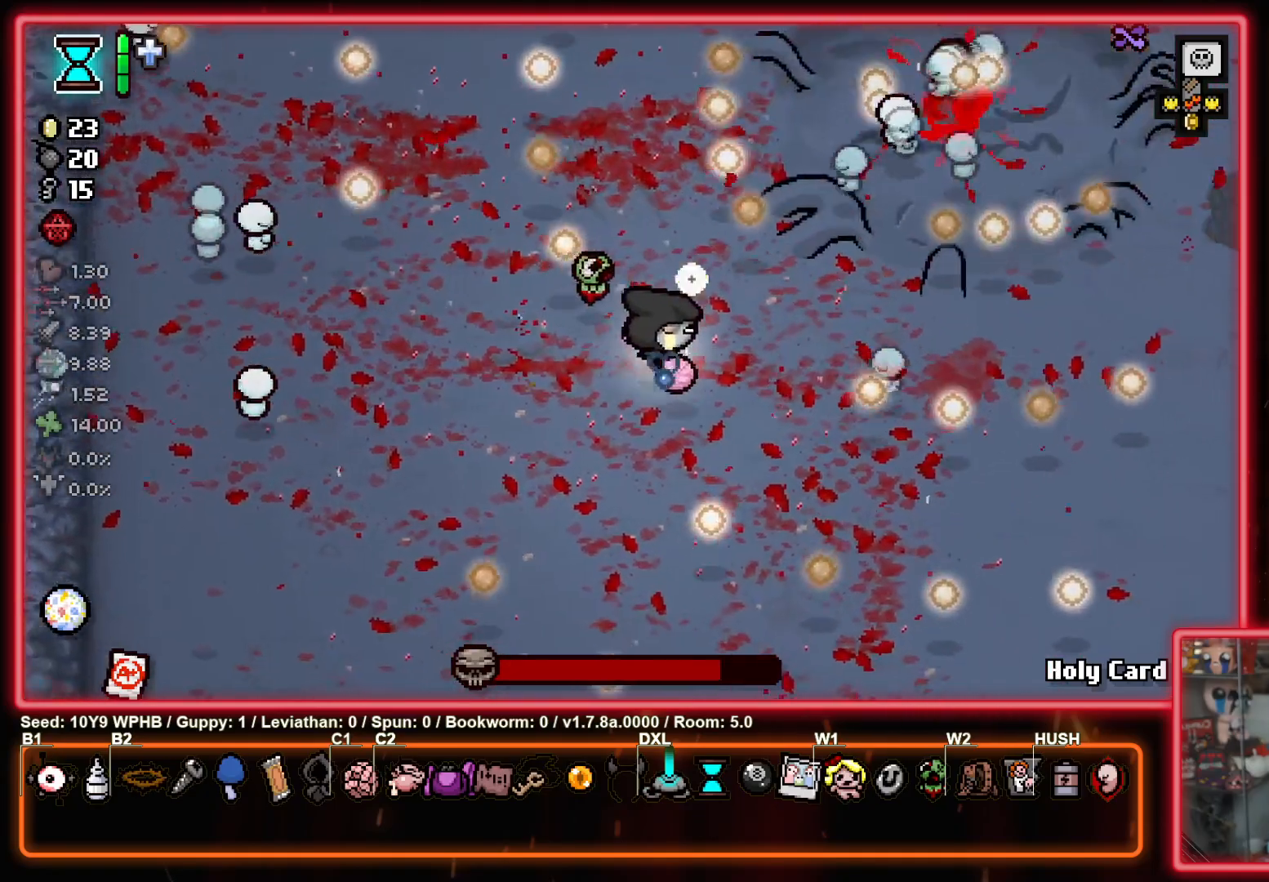
{"buttons": ["TRIANGLE"], "left_stick": "center", "right_stick": "center", "events": [[150, "TRIANGLE", "down"], [183, "CIRCLE", "up"], [300, "left_stick", "center"]]}
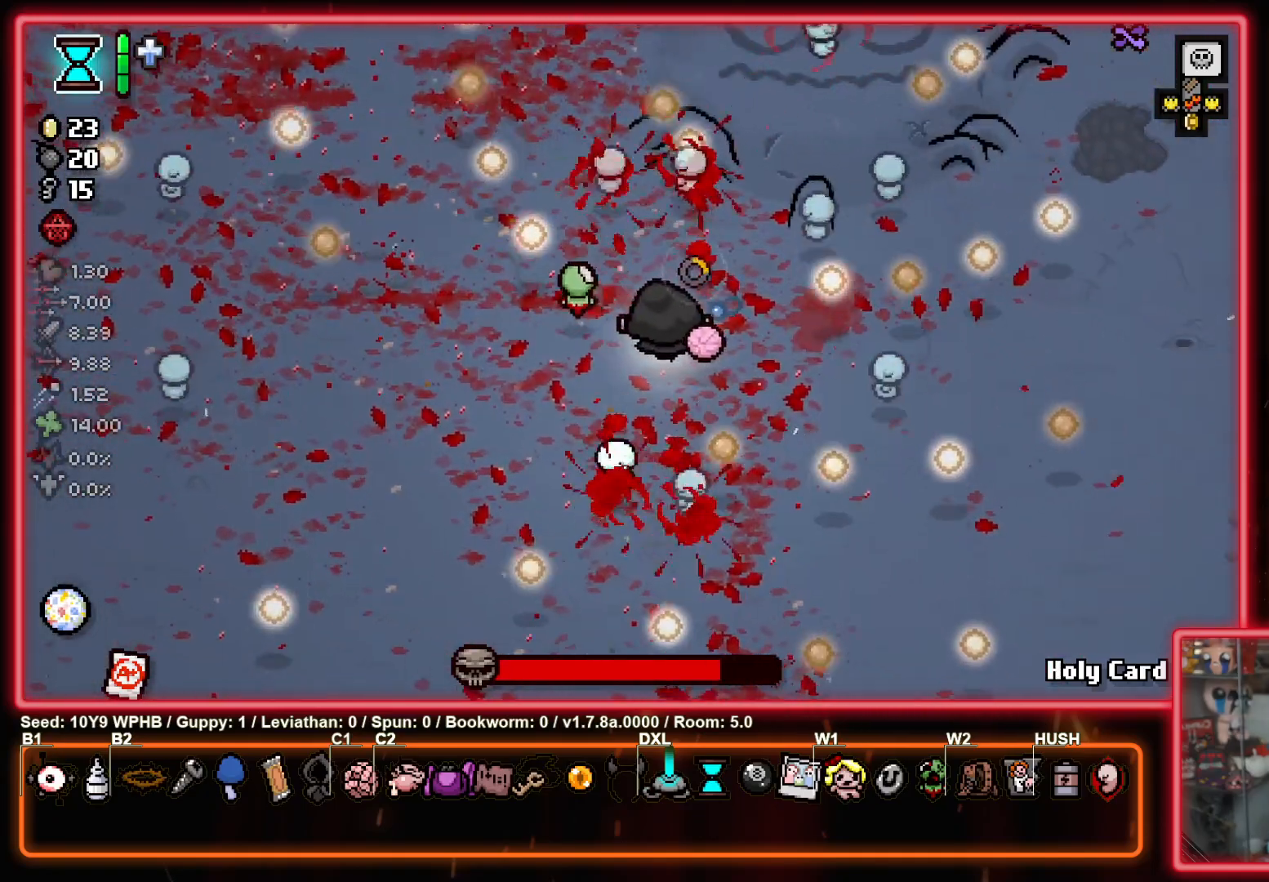
{"buttons": ["TRIANGLE"], "left_stick": "center", "right_stick": "center", "events": [[133, "left_stick", "down-right"], [267, "left_stick", "center"]]}
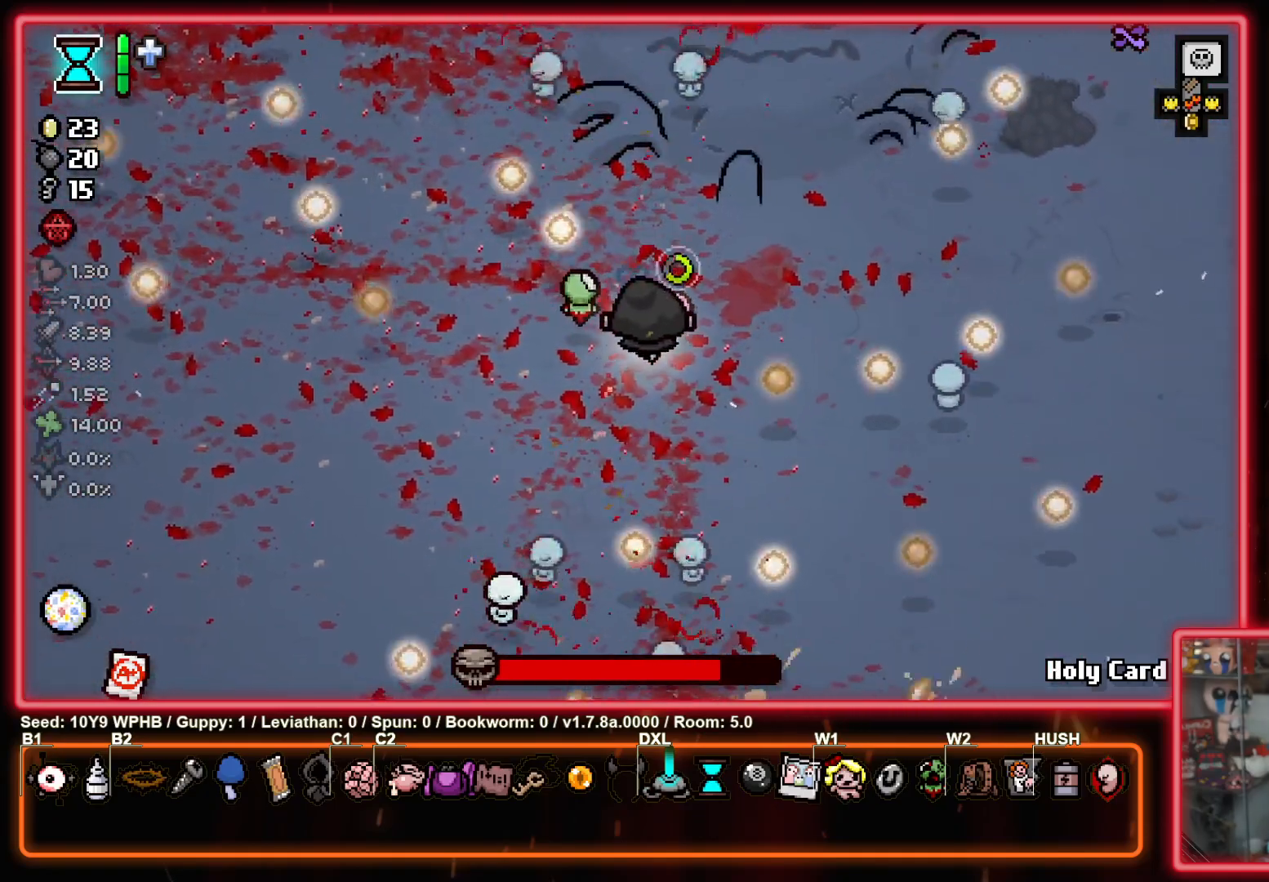
{"buttons": ["TRIANGLE"], "left_stick": "up-left", "right_stick": "center", "events": [[417, "left_stick", "up-left"]]}
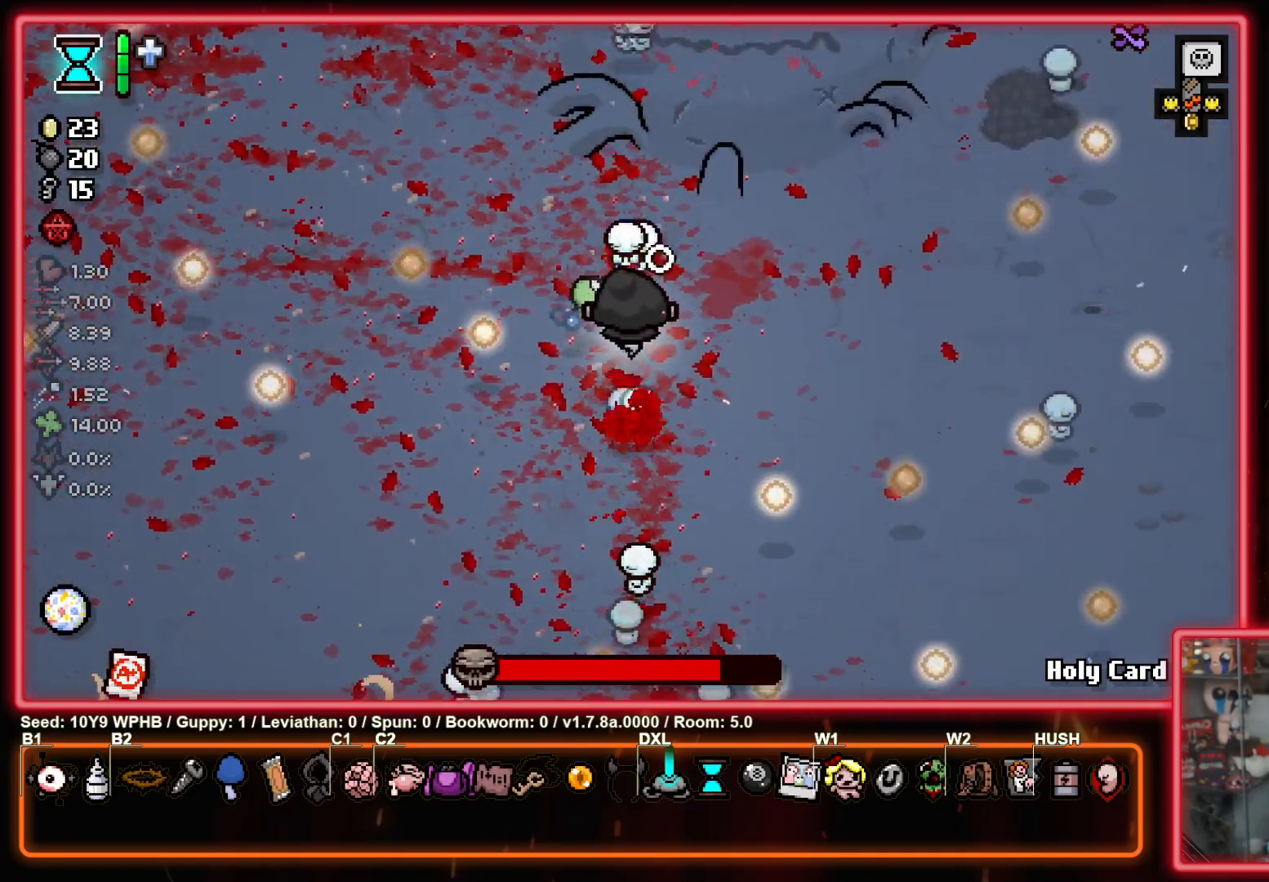
{"buttons": ["CIRCLE"], "left_stick": "up-left", "right_stick": "center", "events": [[100, "CIRCLE", "down"], [167, "TRIANGLE", "up"]]}
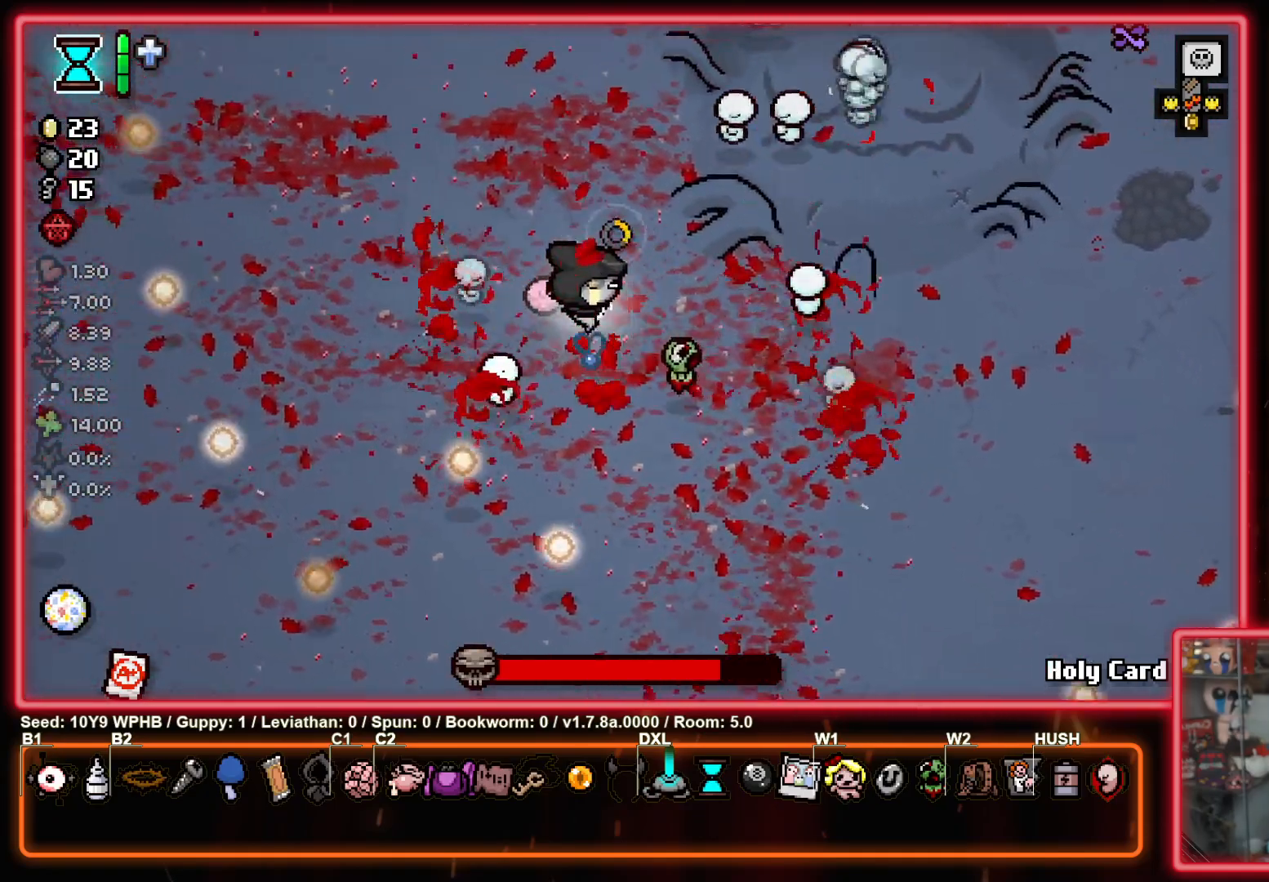
{"buttons": ["CIRCLE"], "left_stick": "center", "right_stick": "center", "events": [[200, "left_stick", "center"], [317, "left_stick", "up-left"], [483, "left_stick", "center"]]}